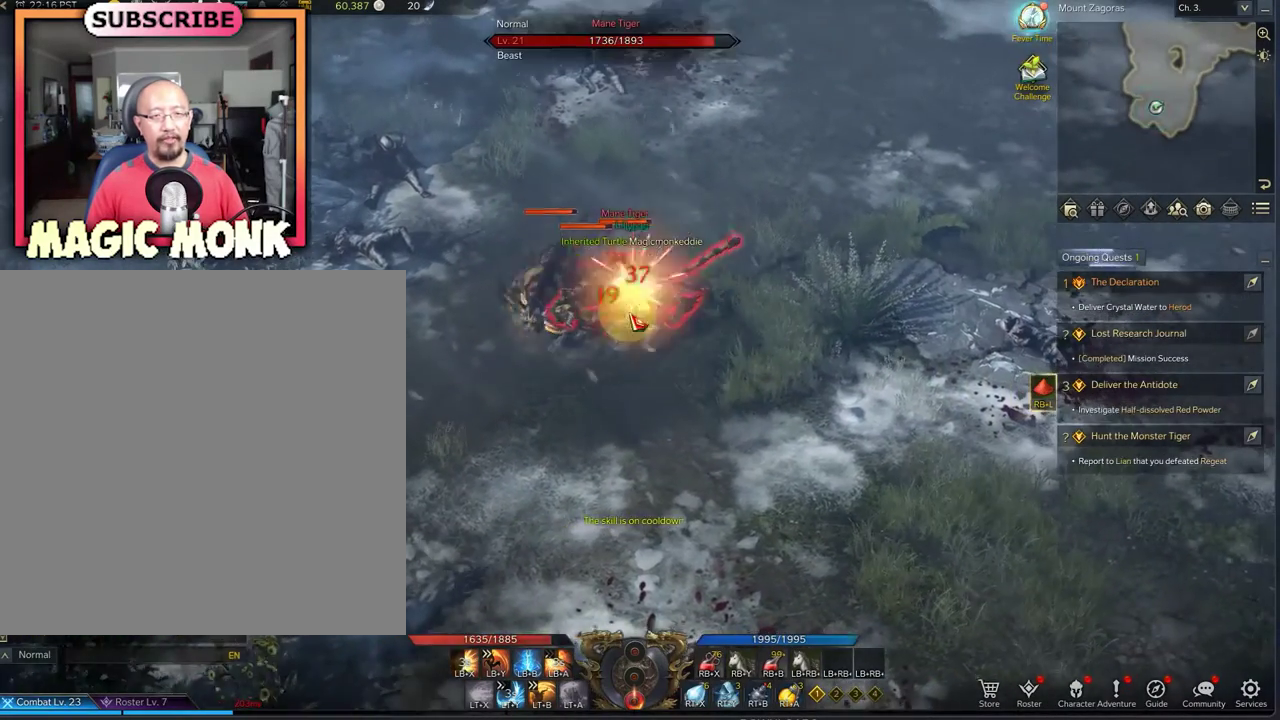
Gameplay with a controller (Xbox layout); each line is a JSON object with the inputs held at the frame after it (dt_ms = milliseconds from this image to that frame). "events" lists button and stick changes between this image and that frame as [ms after this image, input, new state], when the widget could be followed in between.
{"dt_ms": 292, "buttons": ["L2"], "left_stick": "up", "right_stick": "center", "events": [[125, "L2", "down"], [125, "X", "up"], [209, "X", "down"], [292, "X", "up"]]}
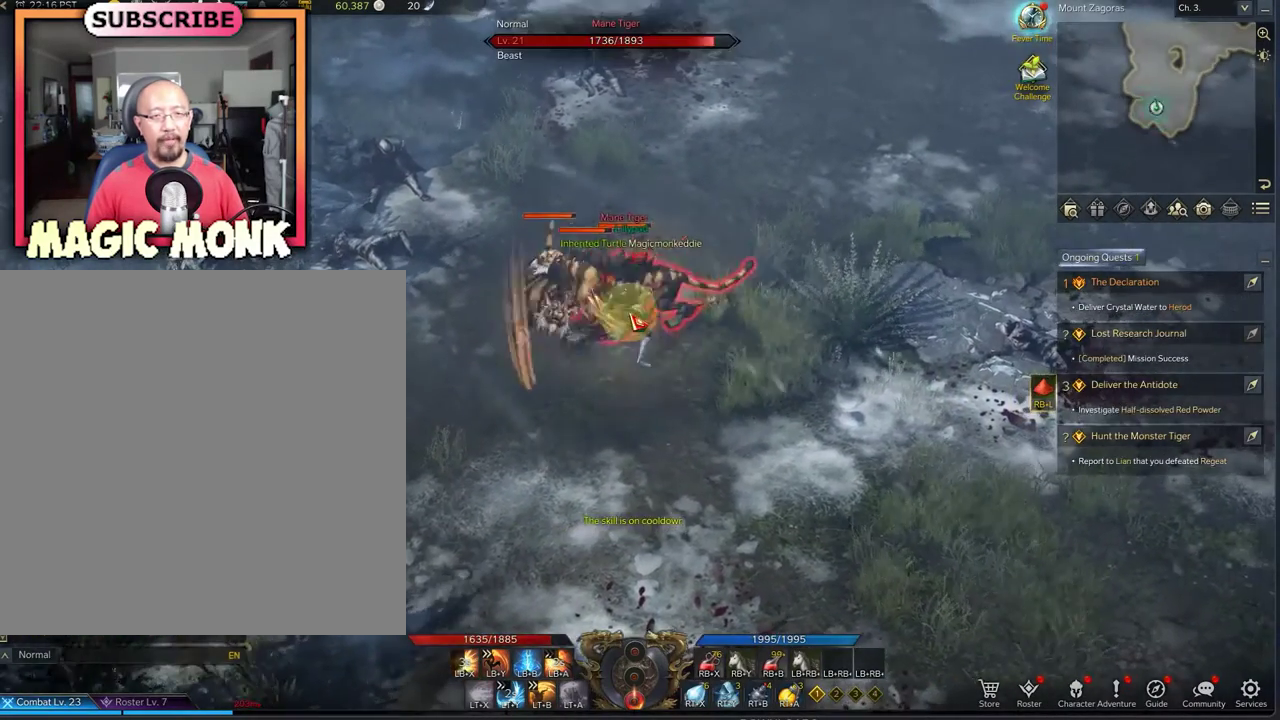
{"dt_ms": 500, "buttons": ["L2"], "left_stick": "up-left", "right_stick": "center", "events": [[83, "left_stick", "up-left"], [167, "X", "down"], [250, "X", "up"], [333, "X", "down"], [417, "X", "up"]]}
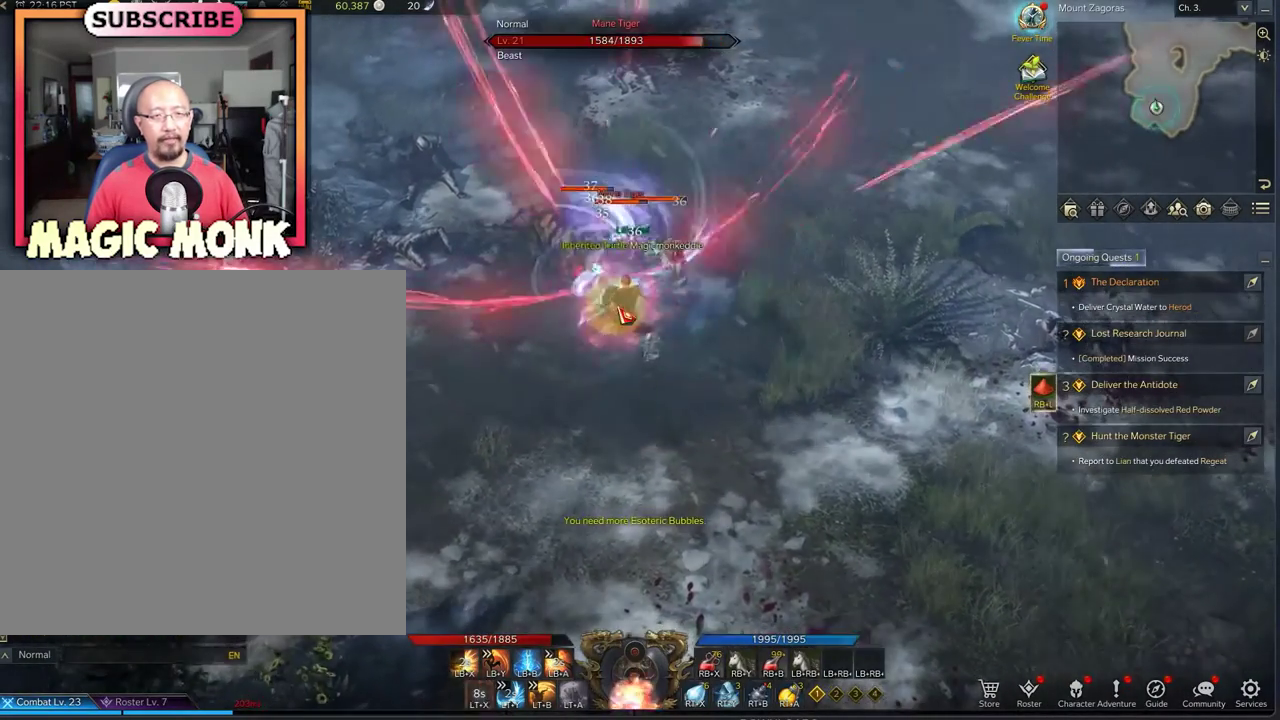
{"dt_ms": 500, "buttons": [], "left_stick": "up", "right_stick": "center", "events": [[375, "L2", "up"], [375, "X", "down"], [375, "left_stick", "up"], [500, "X", "up"]]}
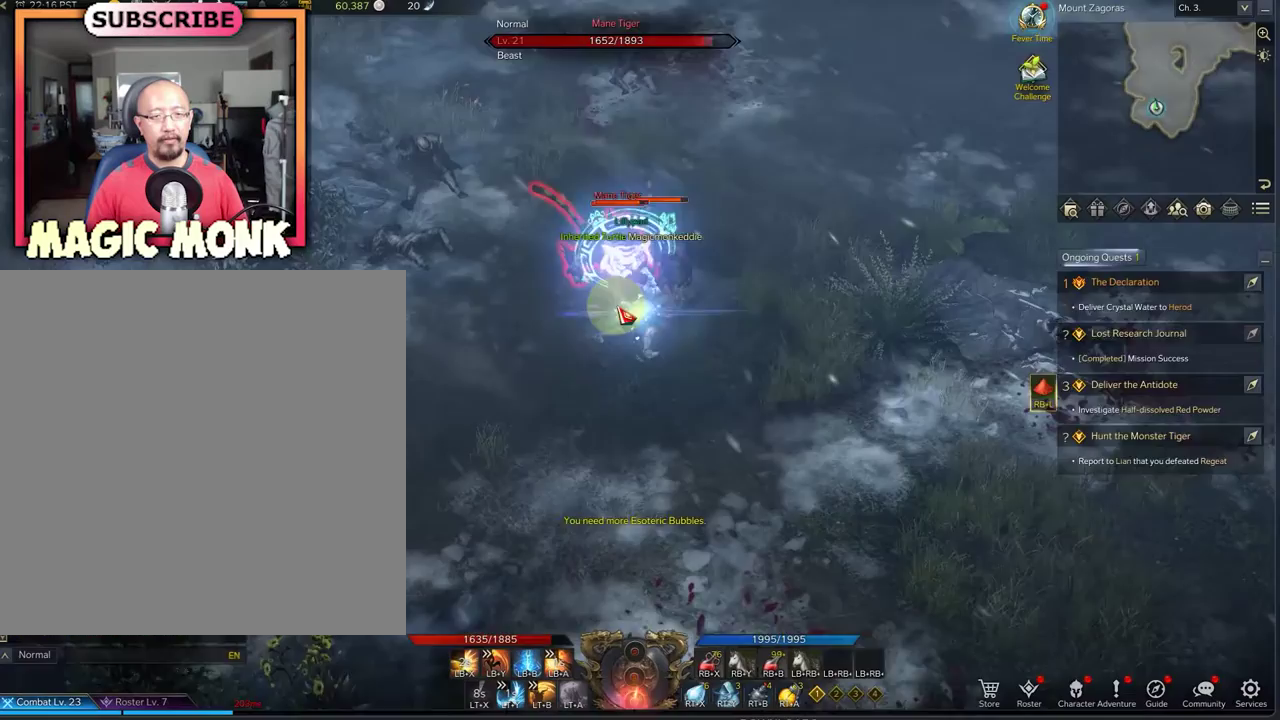
{"dt_ms": 417, "buttons": [], "left_stick": "left", "right_stick": "center", "events": [[292, "left_stick", "left"]]}
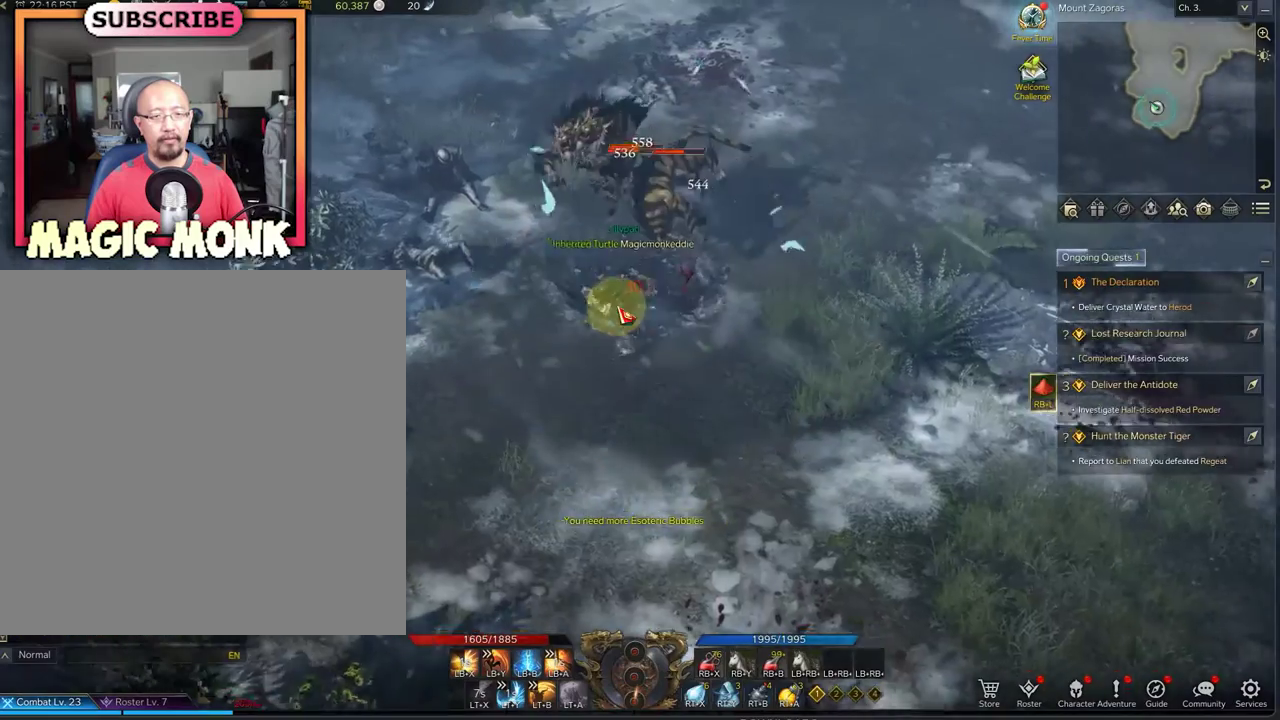
{"dt_ms": 708, "buttons": [], "left_stick": "center", "right_stick": "center", "events": [[83, "B", "down"], [83, "left_stick", "up-left"], [208, "B", "up"], [291, "left_stick", "up"], [333, "B", "down"], [416, "B", "up"], [583, "left_stick", "center"]]}
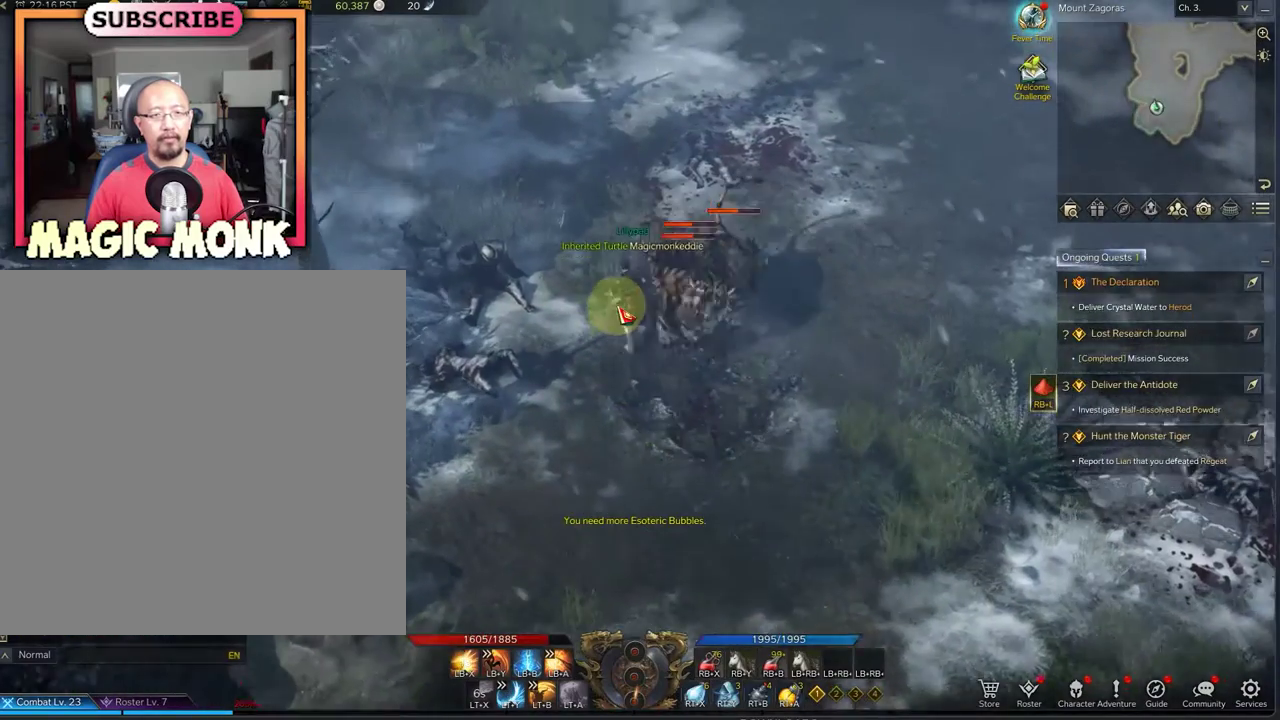
{"dt_ms": 375, "buttons": ["L1"], "left_stick": "up-right", "right_stick": "center", "events": [[83, "left_stick", "up-right"], [250, "L1", "down"], [292, "X", "down"], [375, "X", "up"]]}
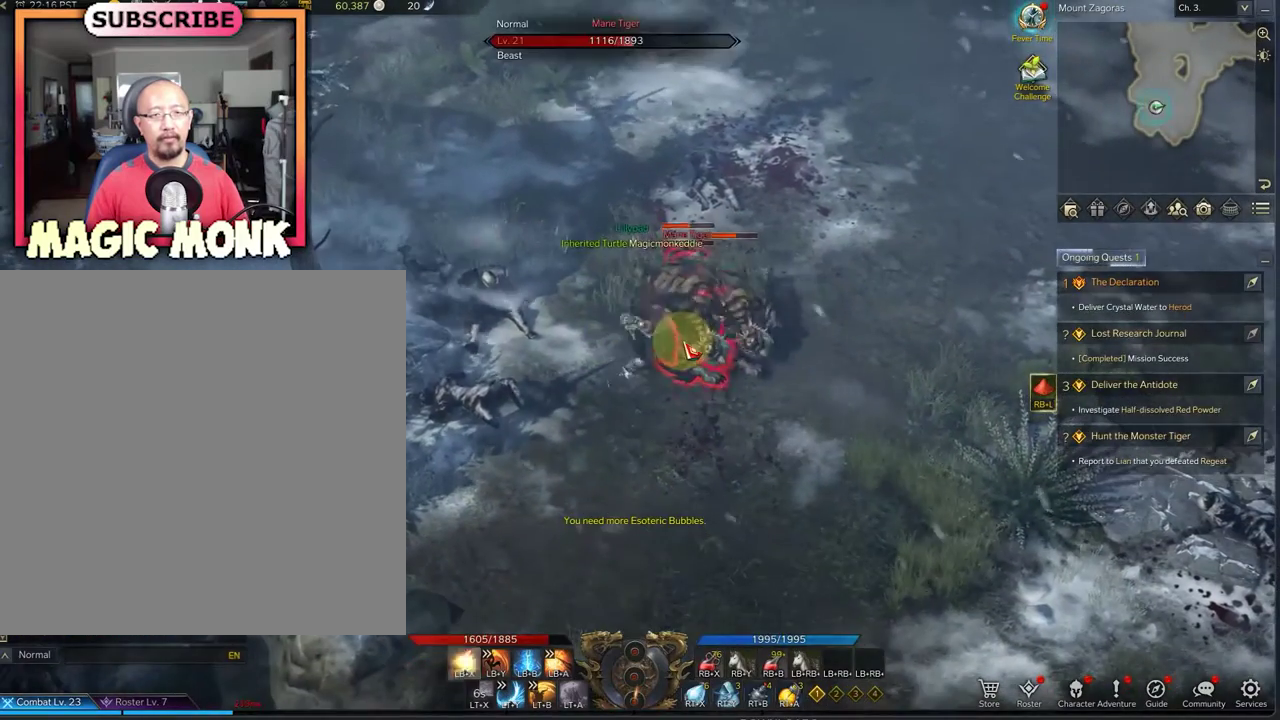
{"dt_ms": 333, "buttons": ["Y", "L1"], "left_stick": "up-right", "right_stick": "center", "events": [[83, "X", "down"], [250, "X", "up"], [333, "Y", "down"]]}
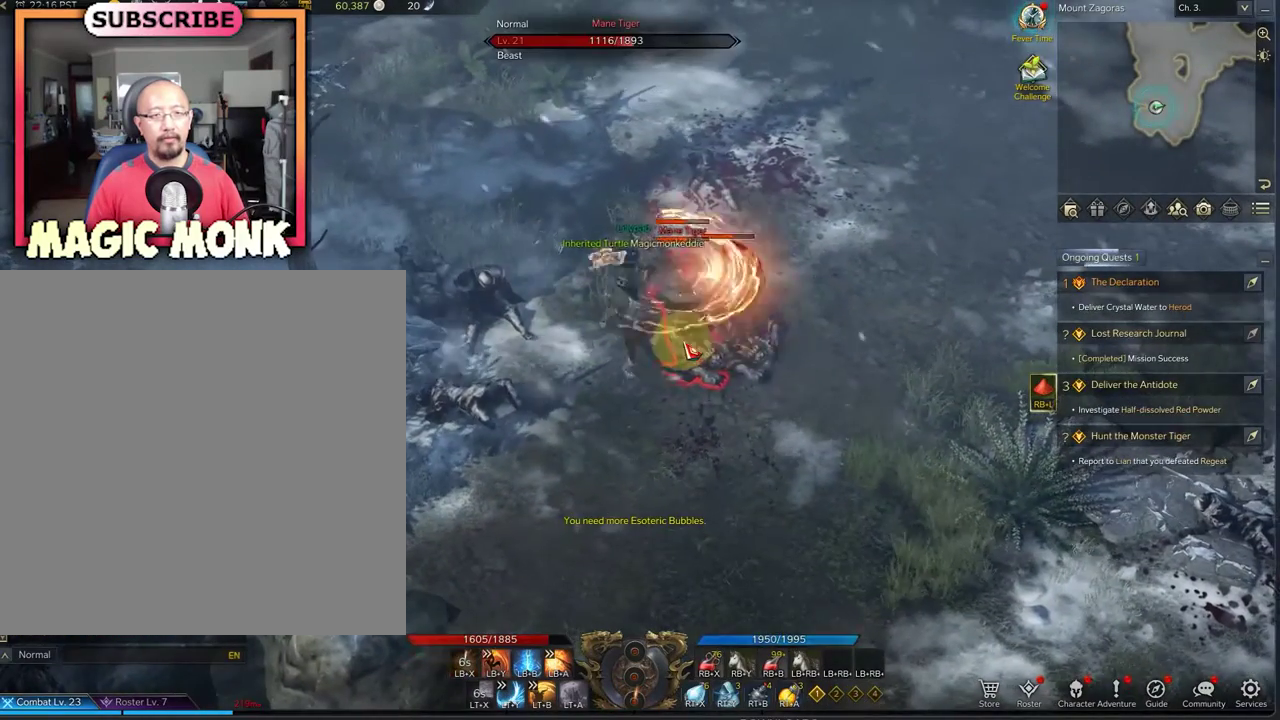
{"dt_ms": 792, "buttons": ["L1"], "left_stick": "up-right", "right_stick": "center", "events": [[84, "Y", "up"], [167, "Y", "down"], [625, "Y", "up"], [709, "Y", "down"], [792, "Y", "up"]]}
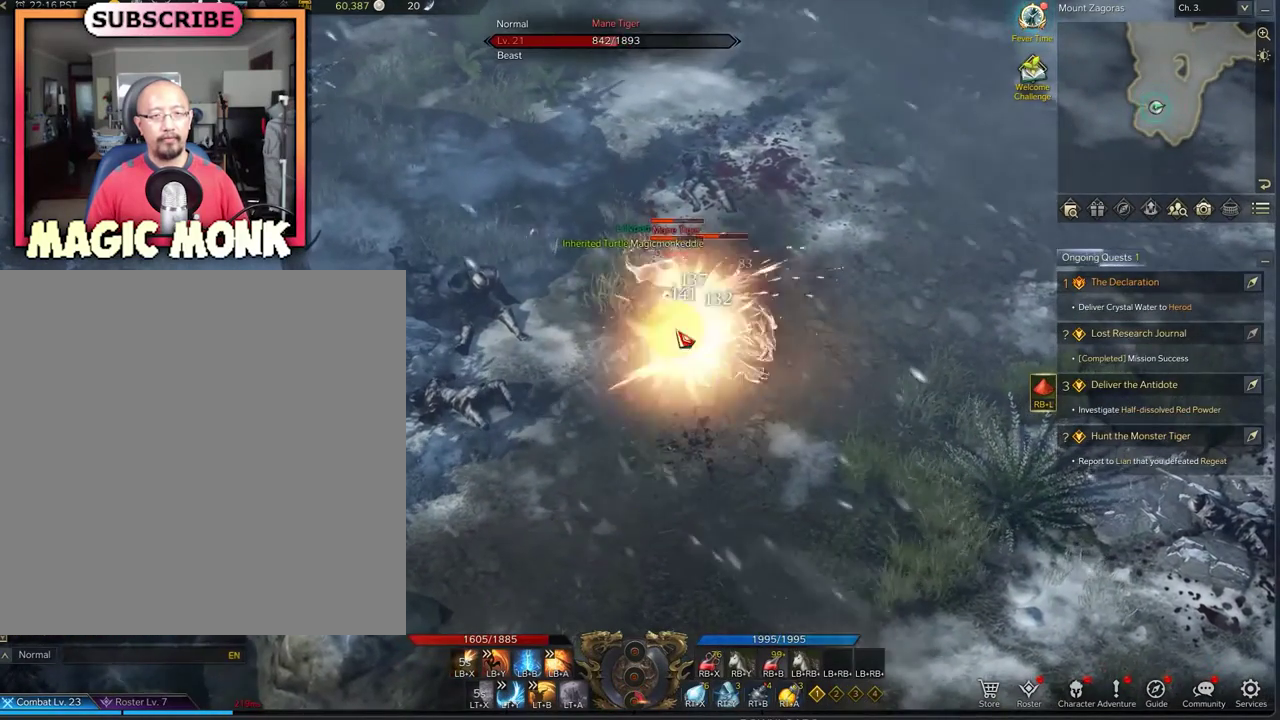
{"dt_ms": 375, "buttons": ["L1"], "left_stick": "up-right", "right_stick": "center", "events": [[167, "Y", "down"], [375, "Y", "up"]]}
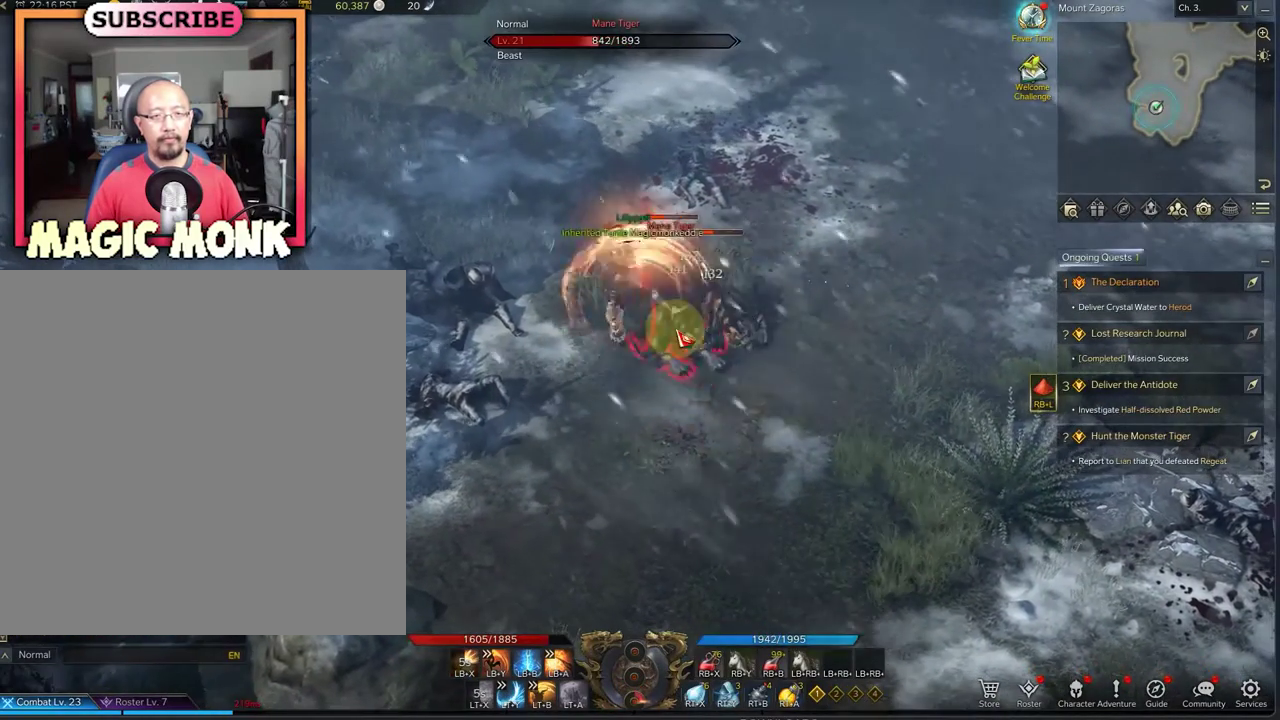
{"dt_ms": 500, "buttons": ["B", "L1"], "left_stick": "up-right", "right_stick": "center", "events": [[333, "B", "down"], [417, "B", "up"], [500, "B", "down"]]}
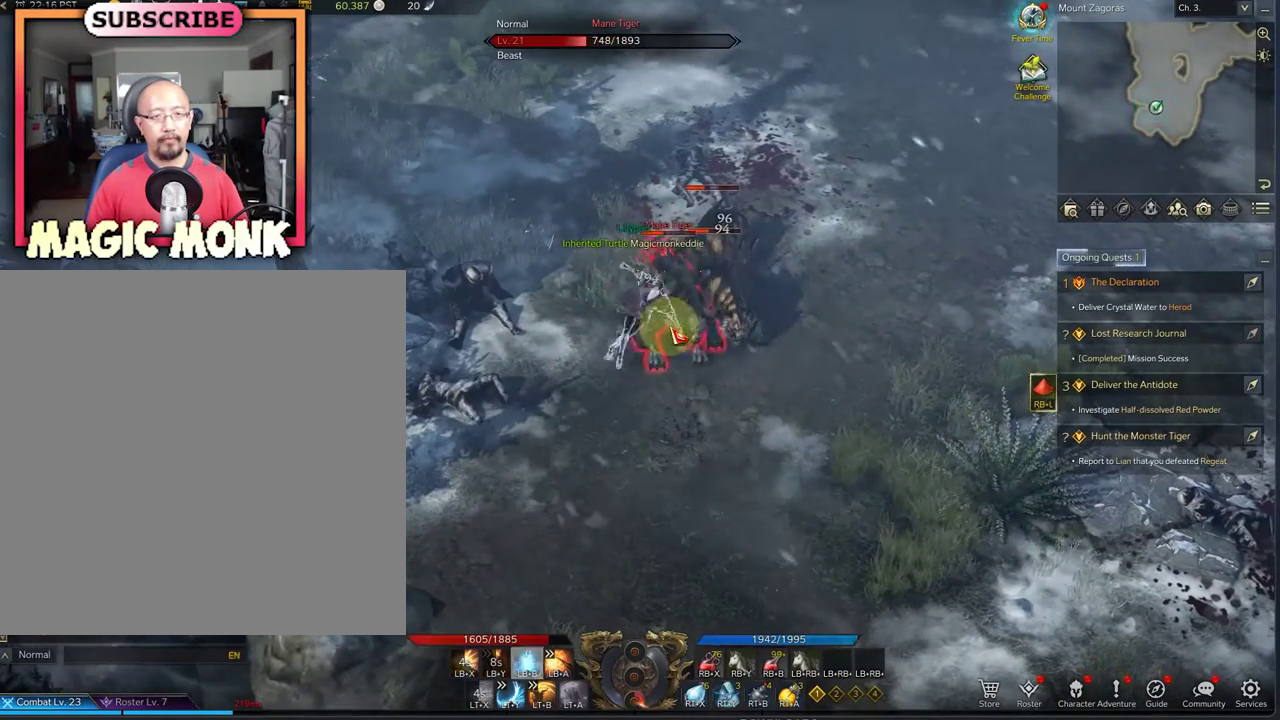
{"dt_ms": 417, "buttons": ["B", "L1"], "left_stick": "up-right", "right_stick": "center", "events": [[292, "B", "up"], [375, "B", "down"]]}
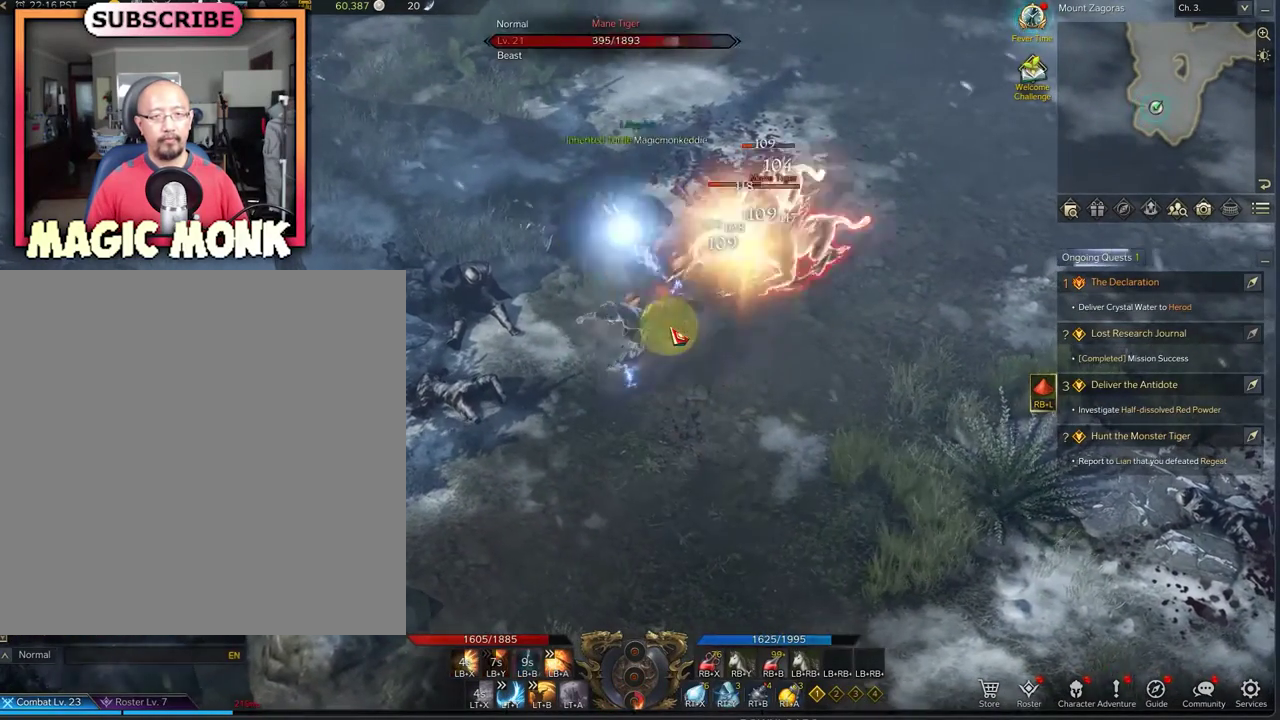
{"dt_ms": 708, "buttons": ["A", "L1"], "left_stick": "up-right", "right_stick": "center", "events": [[41, "B", "up"], [125, "B", "down"], [250, "B", "up"], [666, "A", "down"]]}
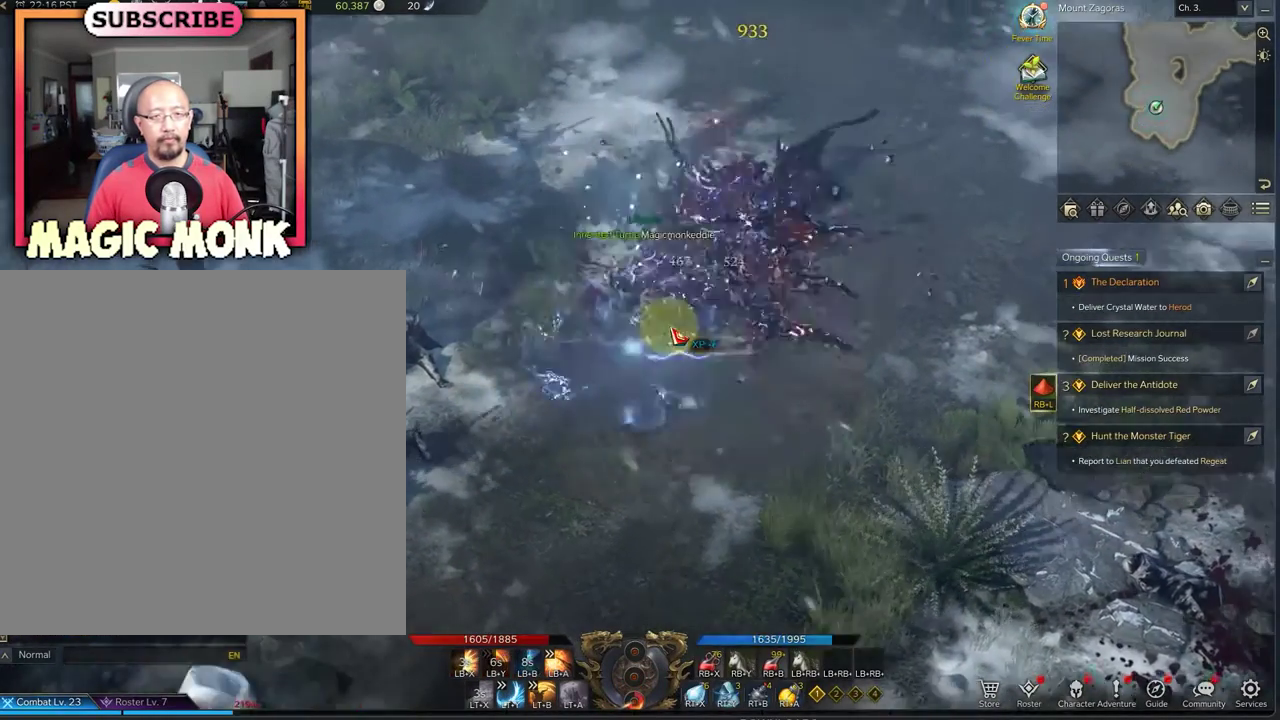
{"dt_ms": 375, "buttons": ["A"], "left_stick": "up-right", "right_stick": "center", "events": [[42, "A", "up"], [42, "L1", "up"], [167, "A", "down"], [250, "A", "up"], [333, "A", "down"]]}
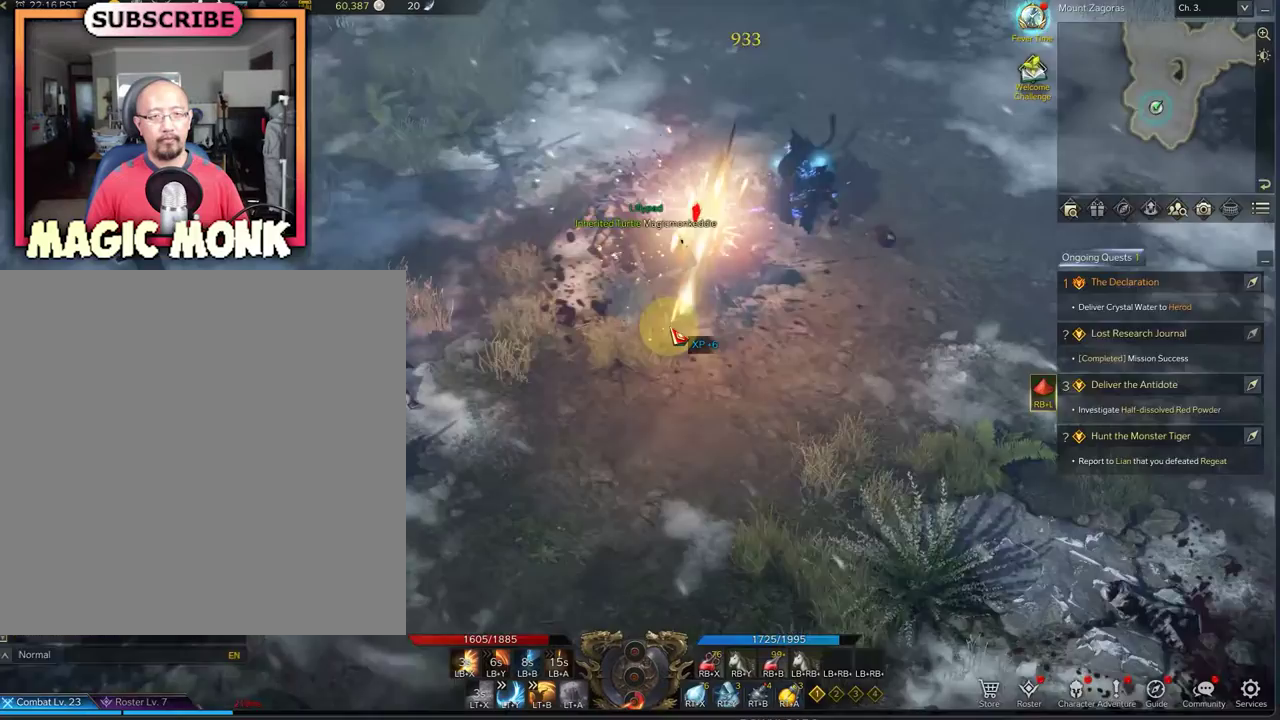
{"dt_ms": 333, "buttons": [], "left_stick": "up-right", "right_stick": "center", "events": [[42, "A", "up"], [250, "A", "down"], [333, "A", "up"]]}
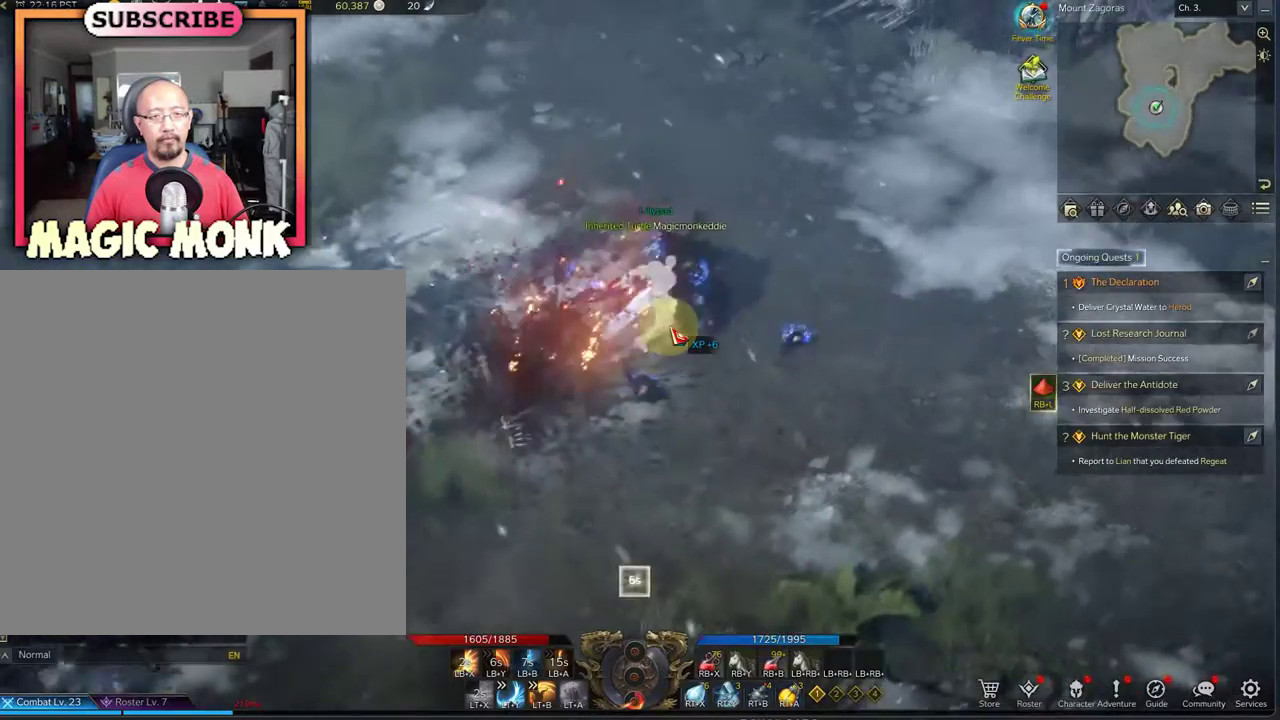
{"dt_ms": 667, "buttons": [], "left_stick": "down", "right_stick": "center", "events": [[125, "L1", "down"], [375, "L1", "up"], [500, "left_stick", "center"], [625, "left_stick", "down"]]}
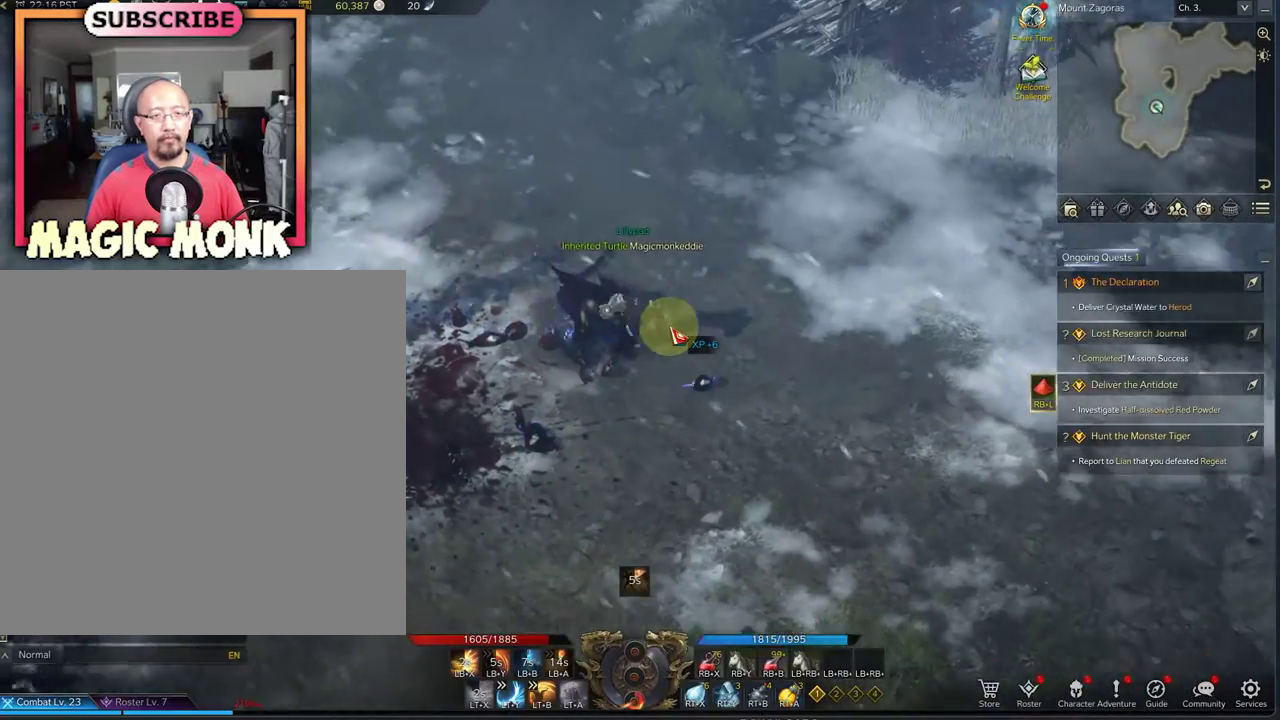
{"dt_ms": 708, "buttons": [], "left_stick": "center", "right_stick": "center", "events": [[42, "left_stick", "down-left"], [375, "left_stick", "center"]]}
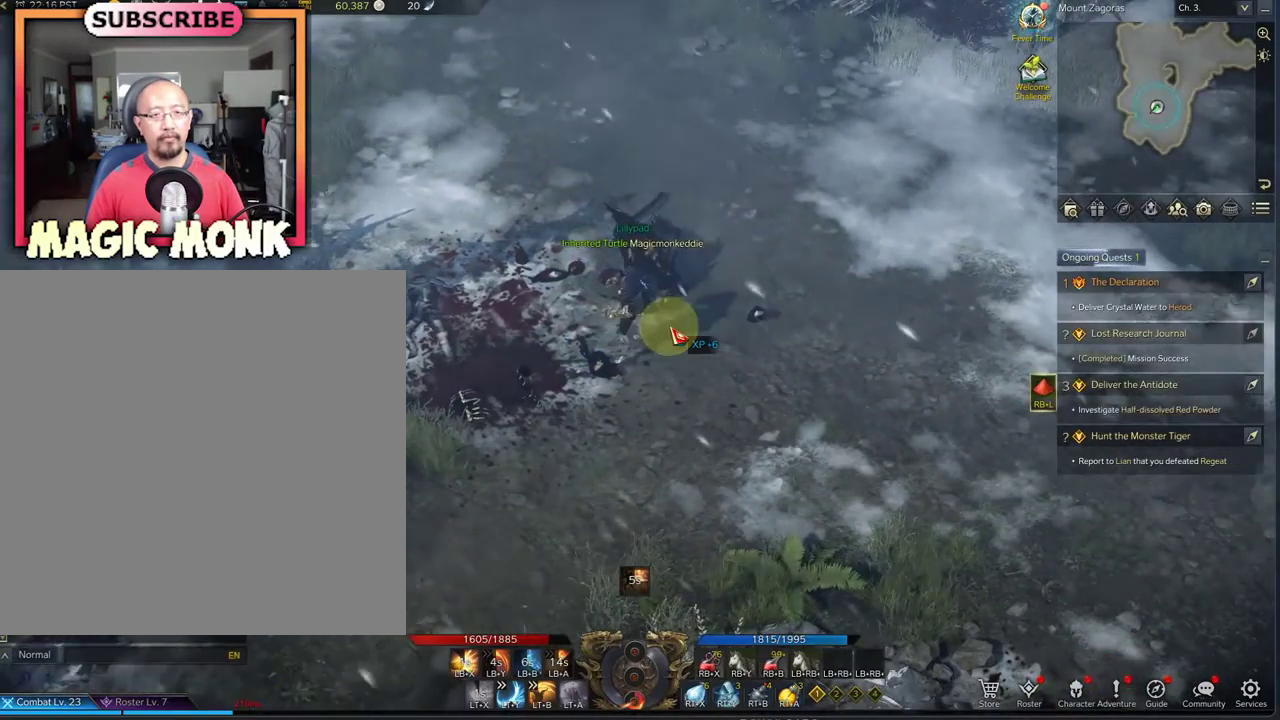
{"dt_ms": 292, "buttons": [], "left_stick": "down-left", "right_stick": "center", "events": [[84, "left_stick", "down-left"]]}
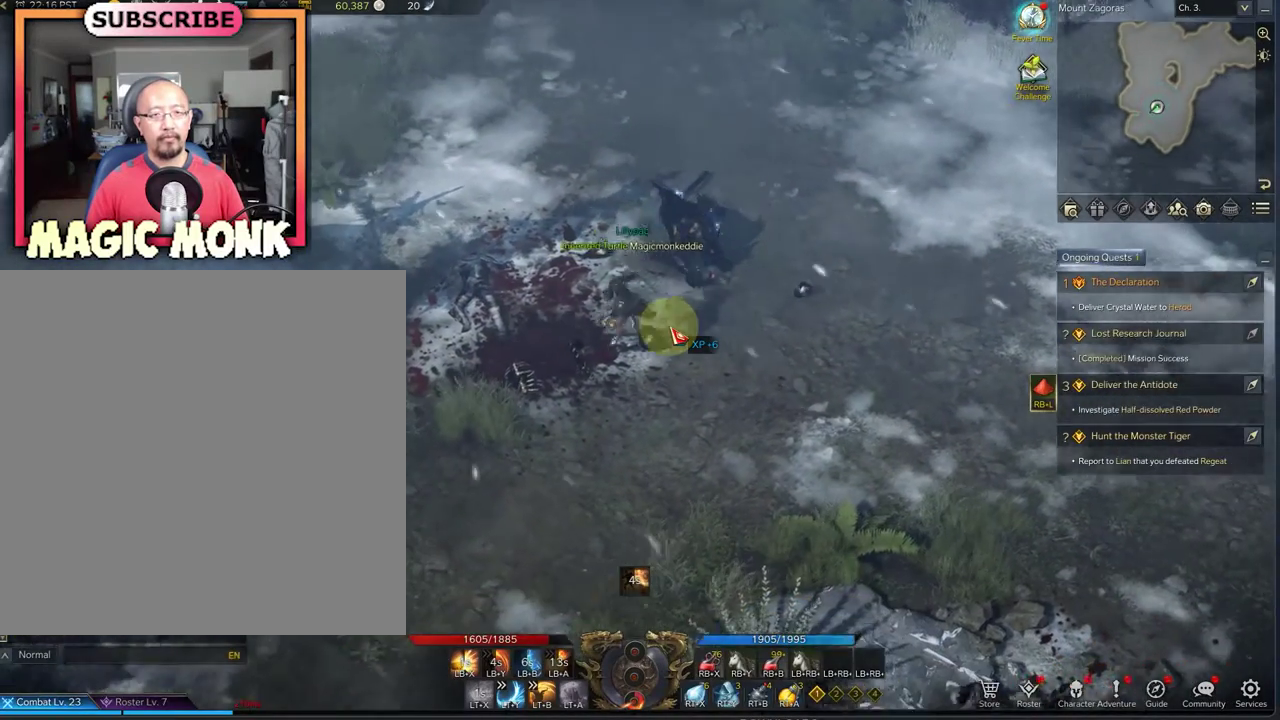
{"dt_ms": 500, "buttons": [], "left_stick": "center", "right_stick": "center", "events": [[167, "left_stick", "center"]]}
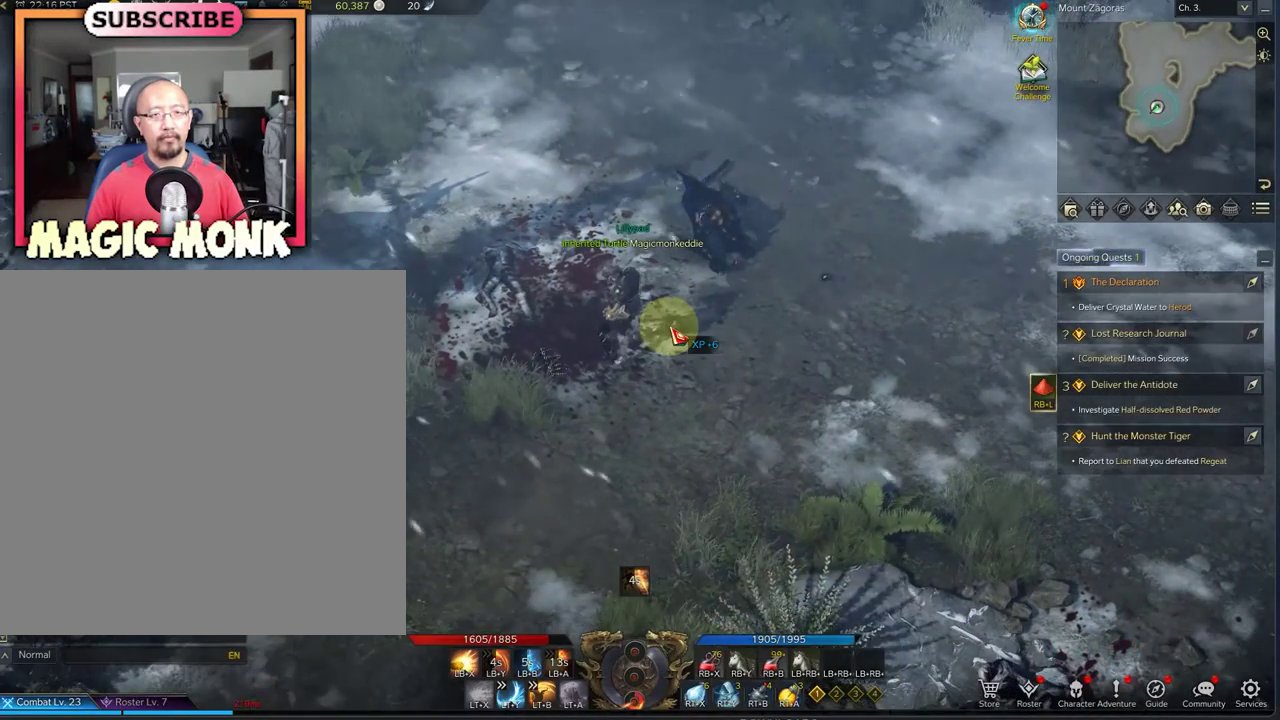
{"dt_ms": 708, "buttons": [], "left_stick": "down-left", "right_stick": "center", "events": [[375, "left_stick", "down"], [500, "left_stick", "down-left"]]}
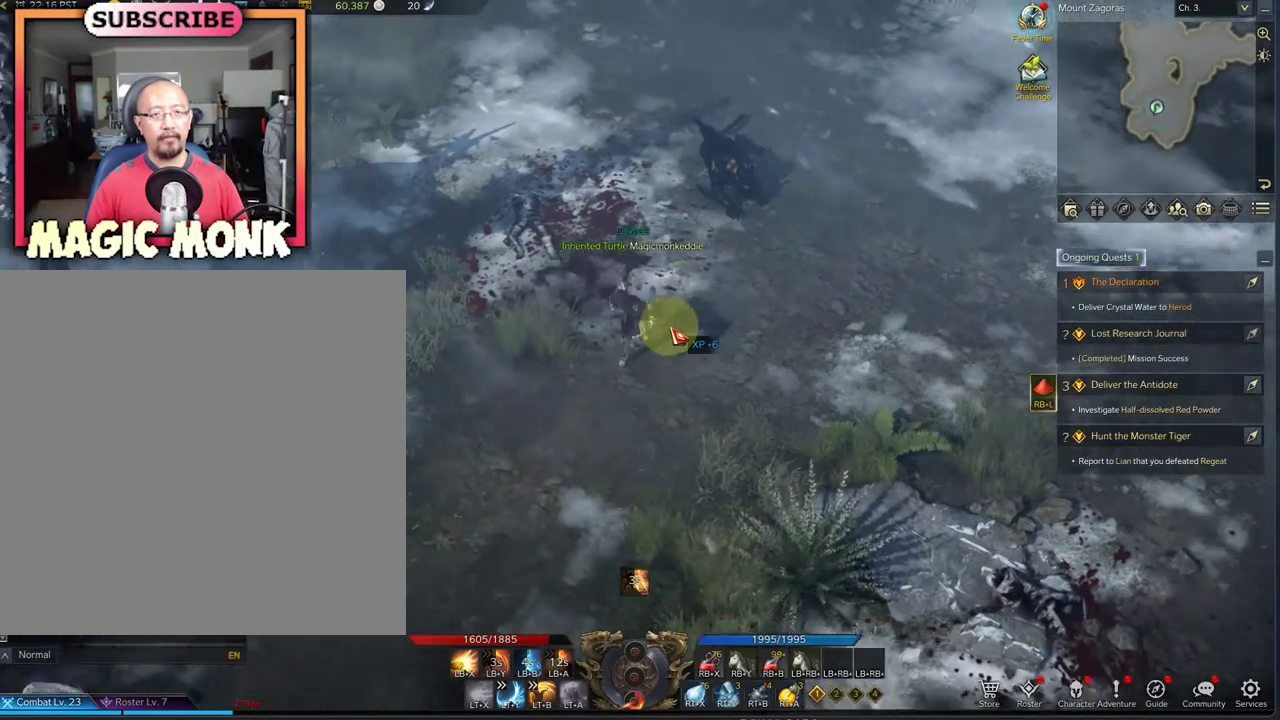
{"dt_ms": 292, "buttons": [], "left_stick": "center", "right_stick": "left", "events": [[42, "left_stick", "center"], [250, "right_stick", "left"]]}
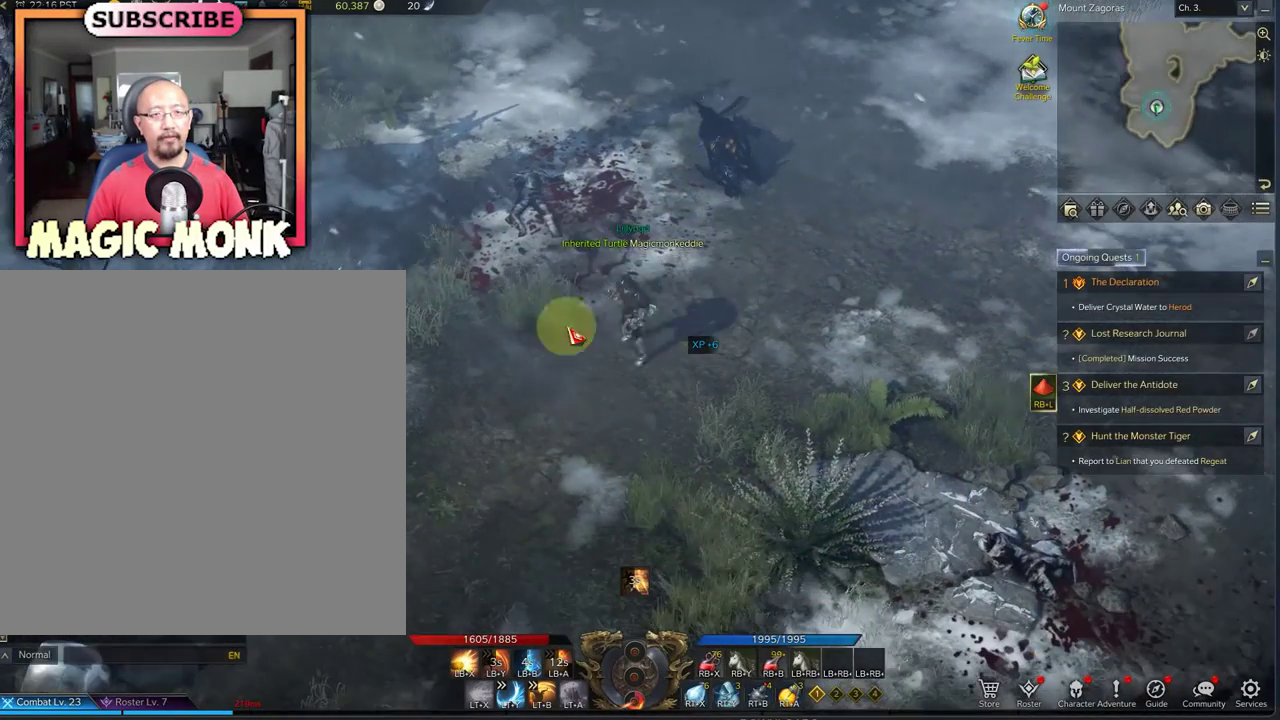
{"dt_ms": 625, "buttons": [], "left_stick": "down-left", "right_stick": "center", "events": [[125, "left_stick", "down-left"], [208, "right_stick", "center"]]}
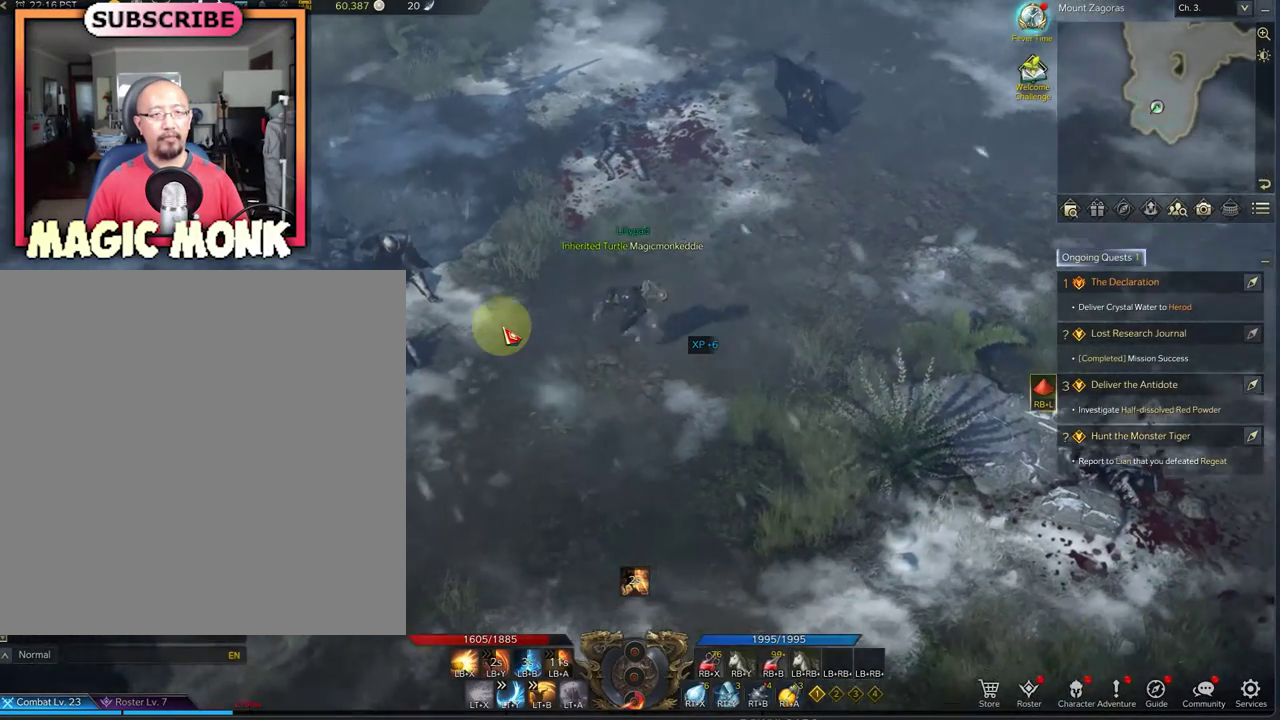
{"dt_ms": 375, "buttons": [], "left_stick": "down-left", "right_stick": "center", "events": []}
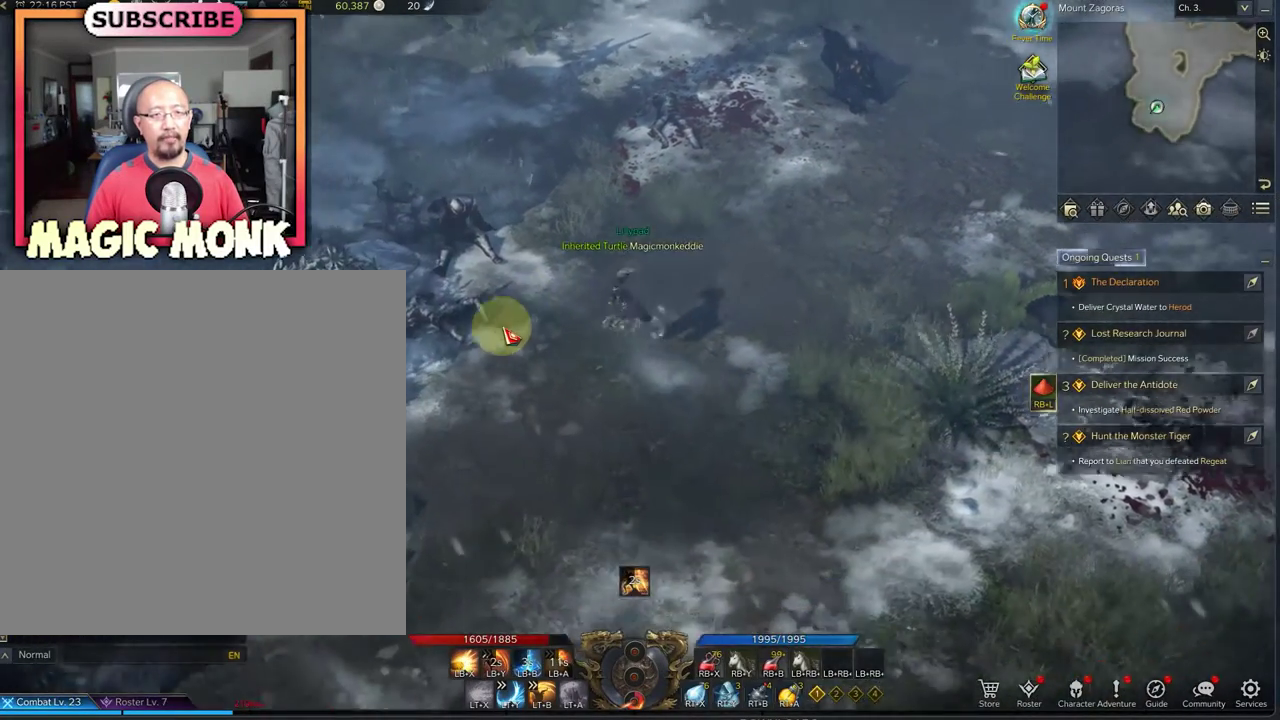
{"dt_ms": 333, "buttons": [], "left_stick": "down-left", "right_stick": "center", "events": []}